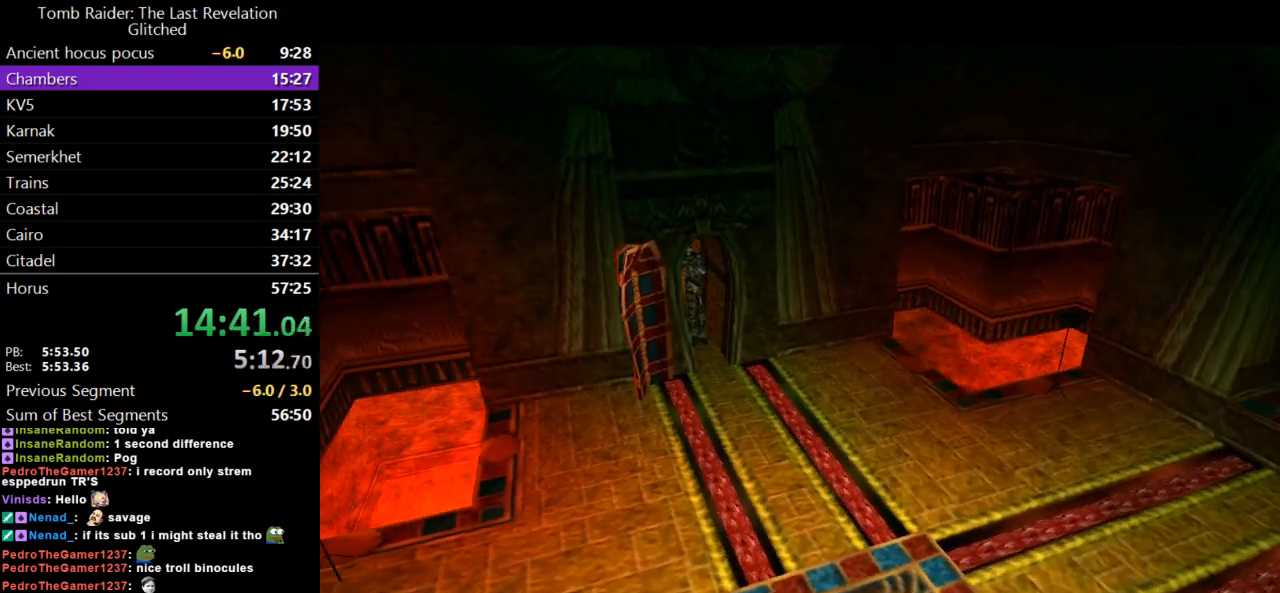
Gameplay with keyboard; each line is a JSON object with the keys held at the frame after it. "events" lists presses ("down") and releases ("up") of "action", "dash", "down", "duck", "flare", "guns", "inv", "jump", "left", "lmed", "look", "lstep", "pause", "right", "roll", "roll2", "rstep", "up" and "walk" between this image and that frame as [ms after this image, input, new state], when the widget could be followed in between. No other keys are recorded. Mouse input is not recorded. Key names are as the overlay labels them; some are game actions (e.g. jump) rather than physical keys.
{"keys": ["left"], "events": []}
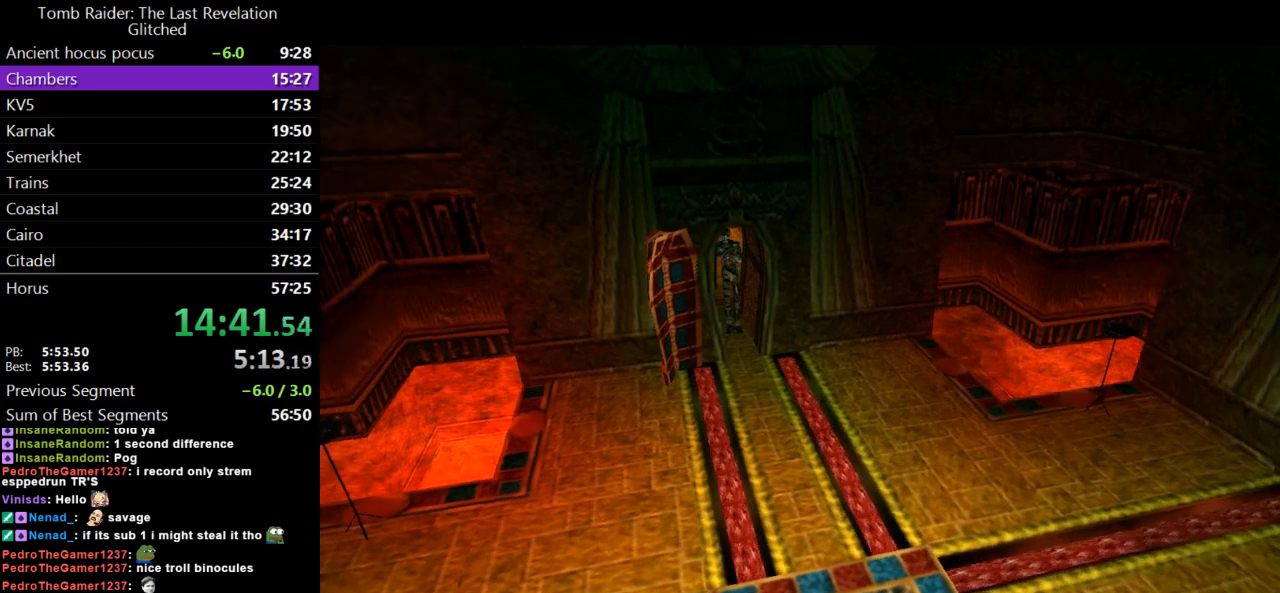
{"keys": ["left"], "events": []}
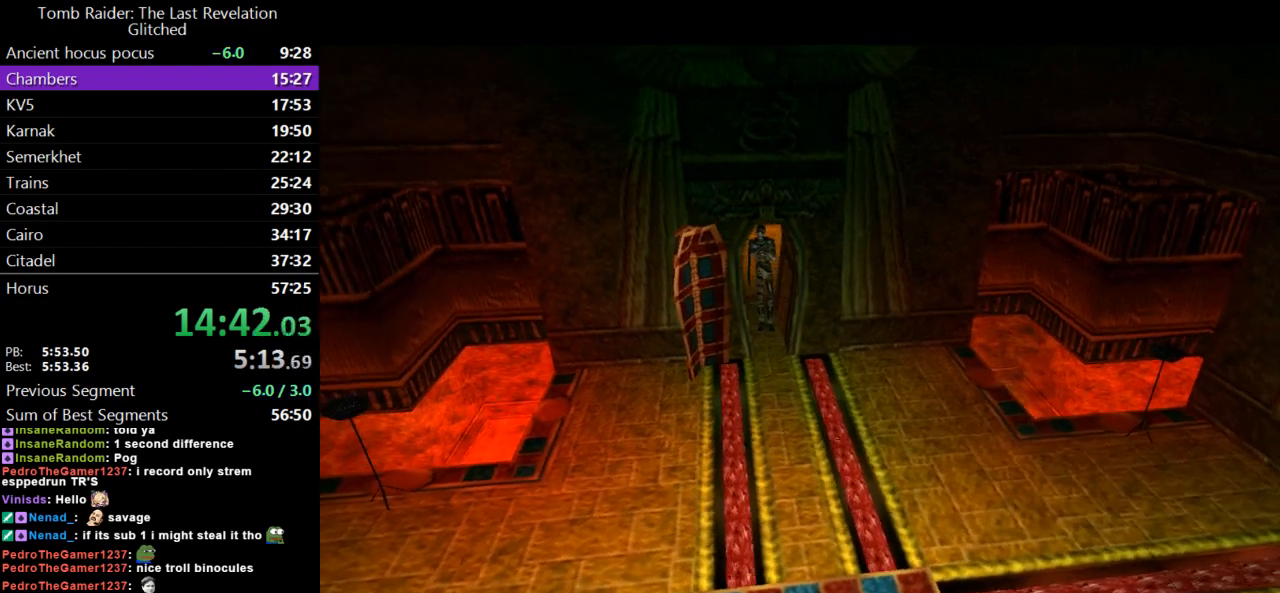
{"keys": ["left"], "events": []}
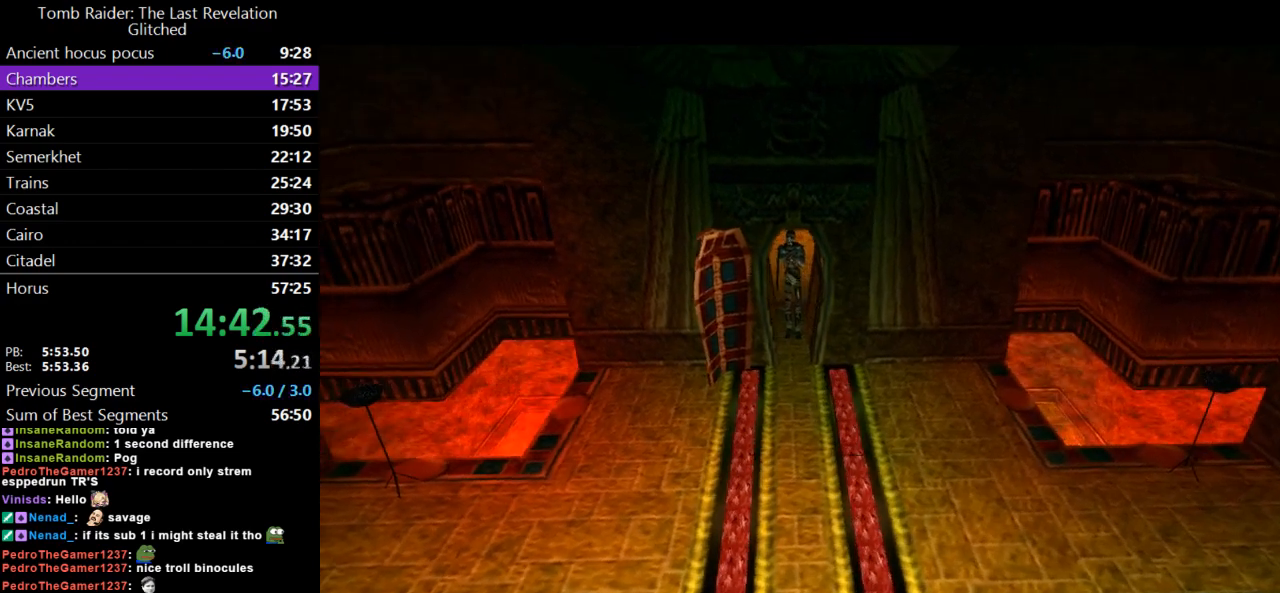
{"keys": ["left"], "events": []}
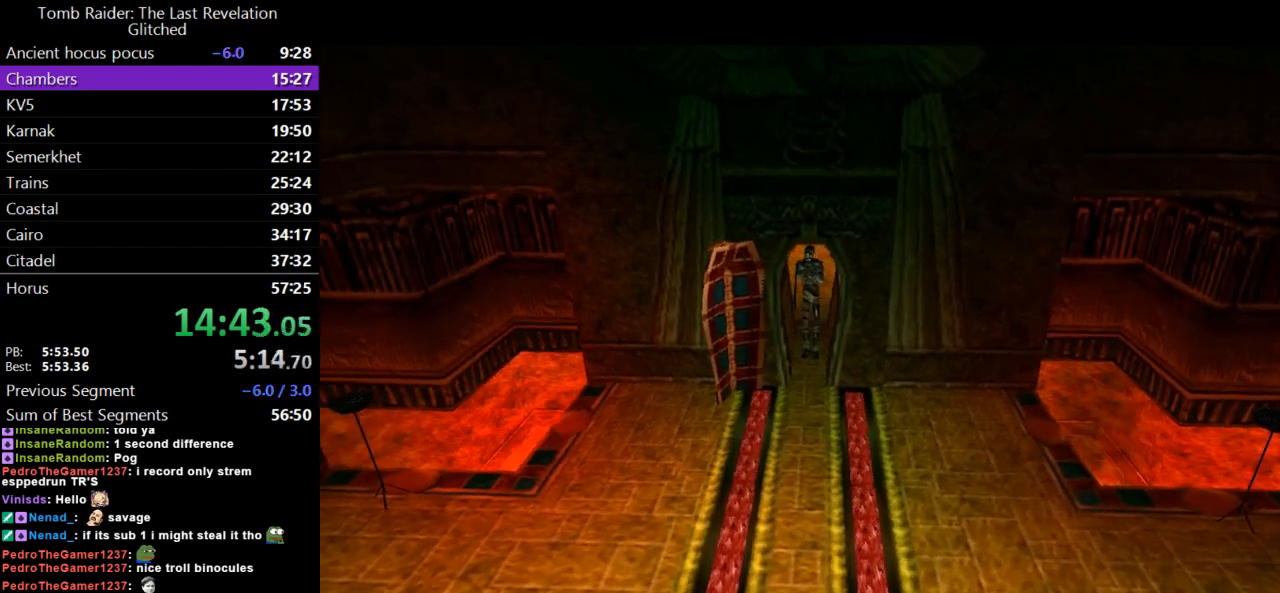
{"keys": ["left"], "events": []}
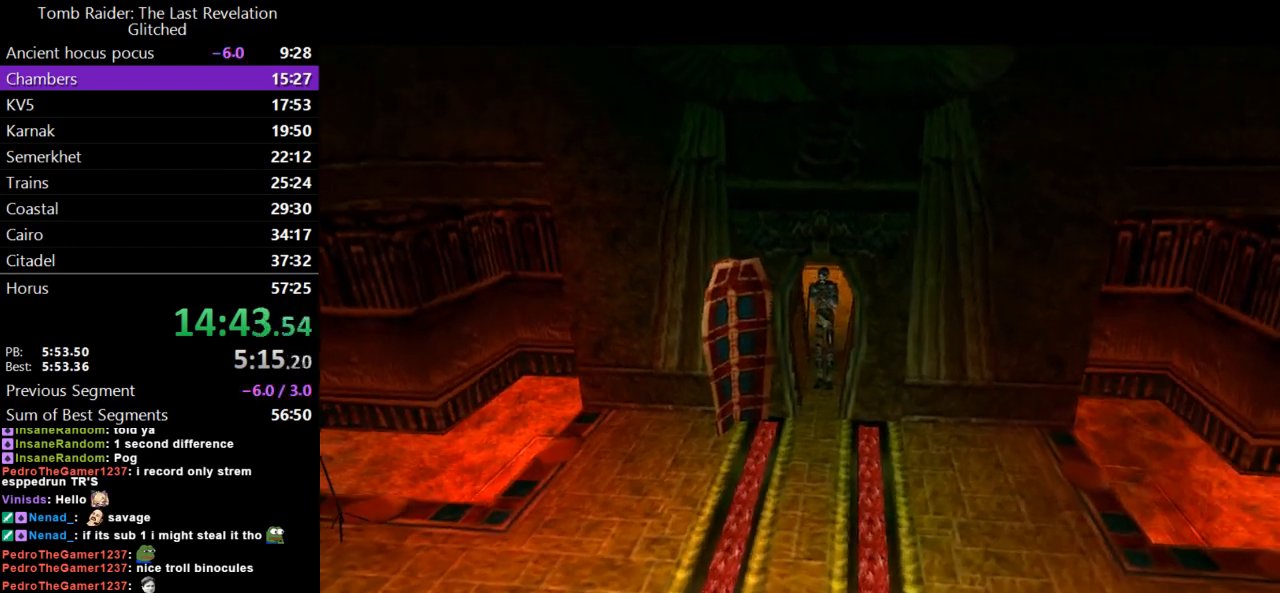
{"keys": ["left"], "events": []}
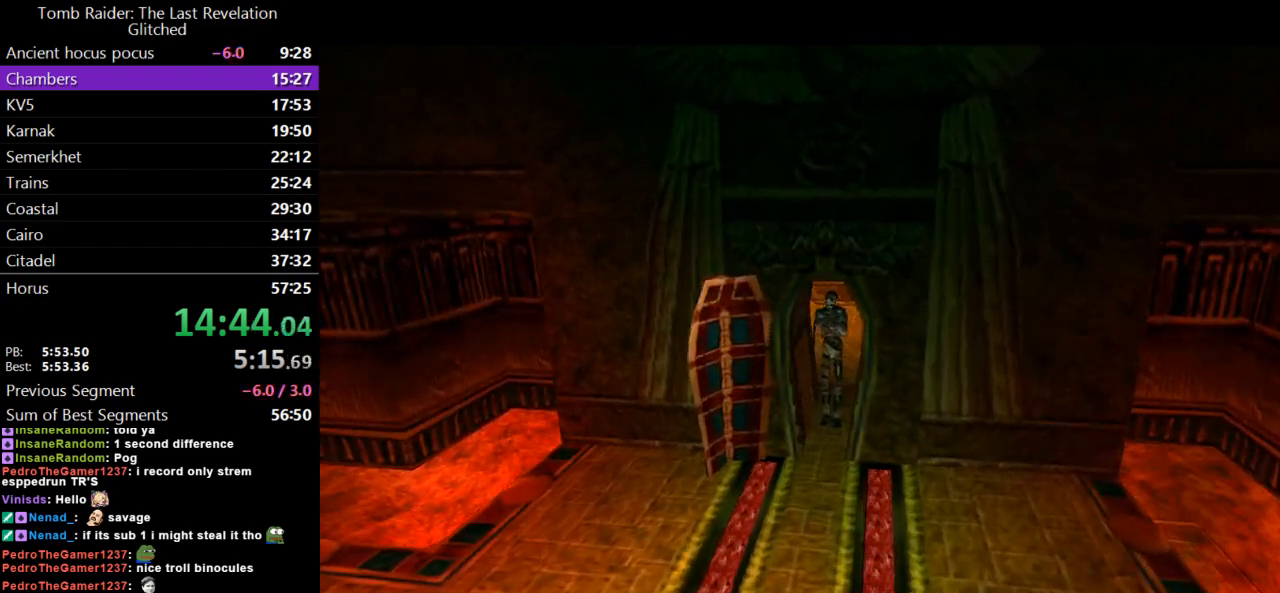
{"keys": ["left"], "events": []}
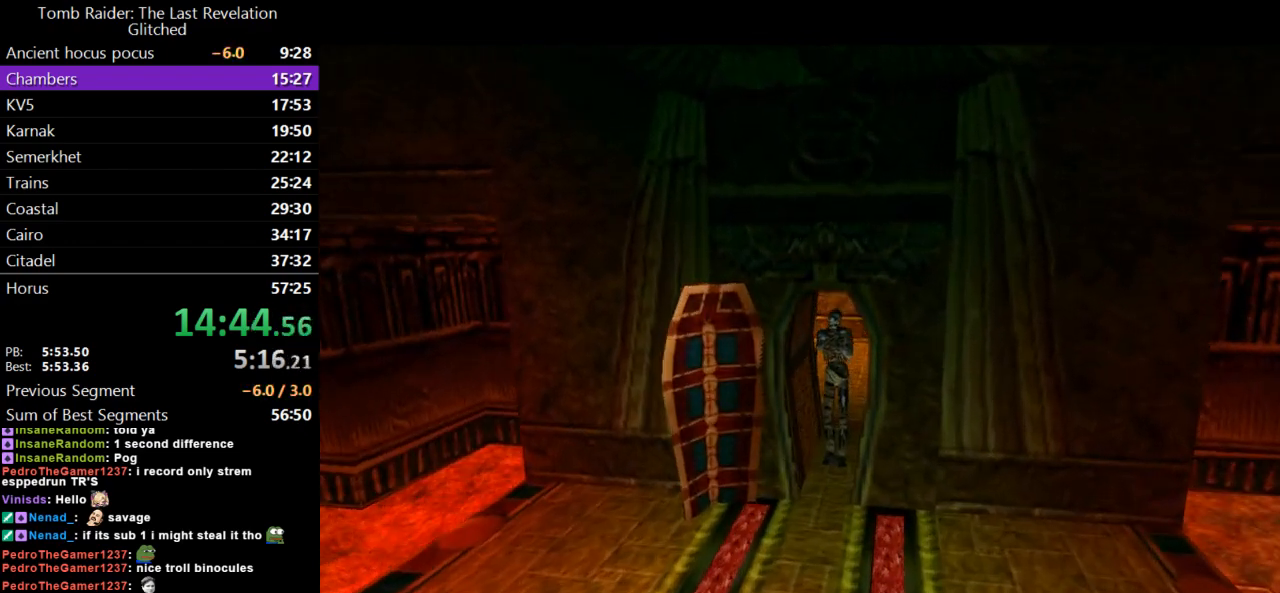
{"keys": ["left"], "events": []}
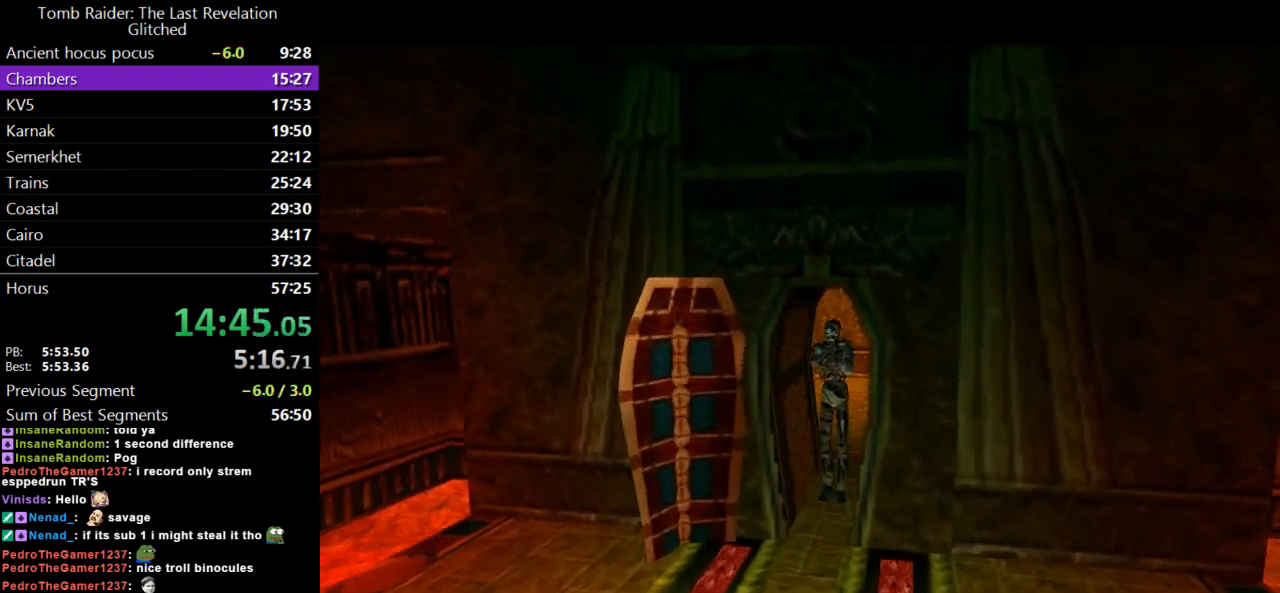
{"keys": ["left"], "events": []}
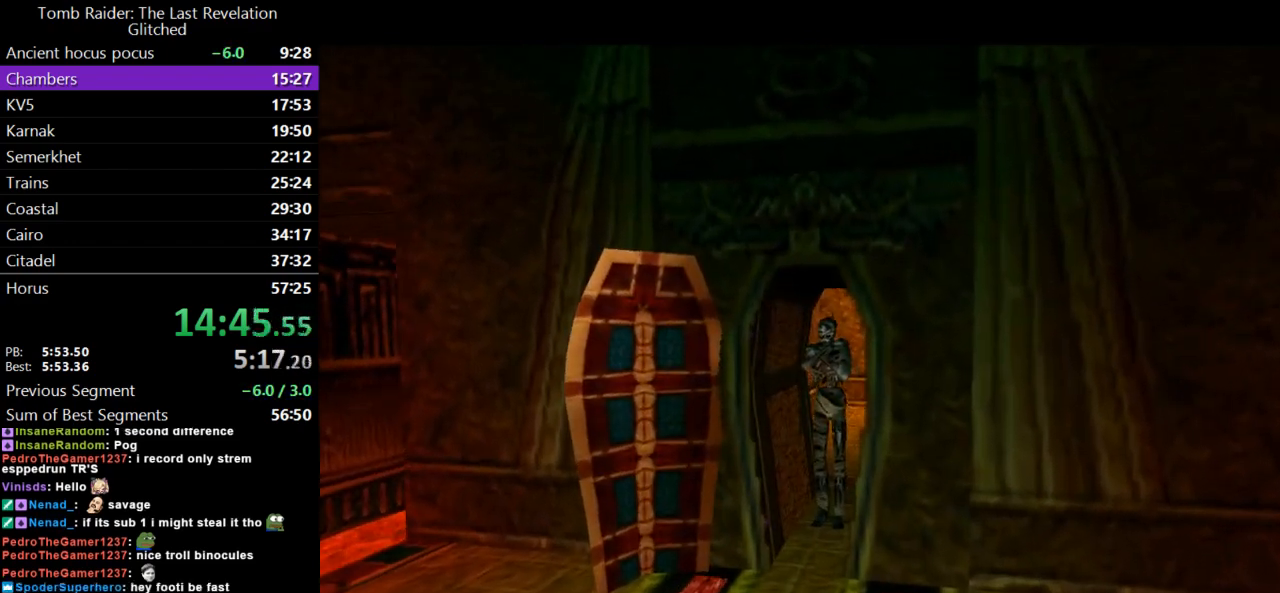
{"keys": ["left"], "events": []}
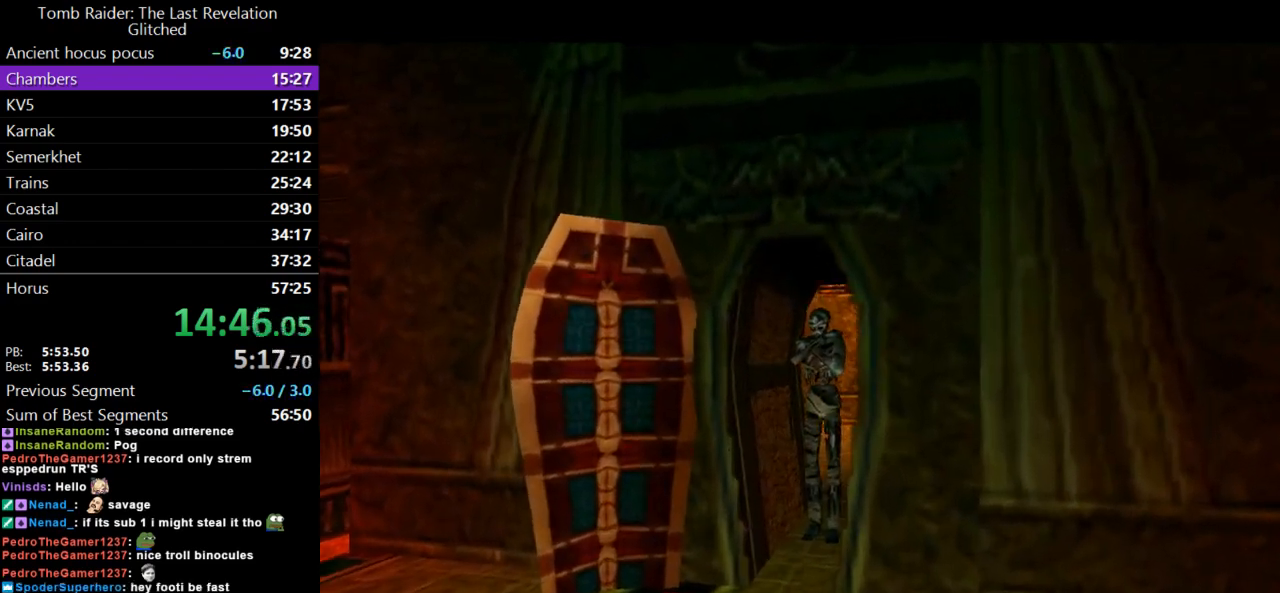
{"keys": ["left"], "events": []}
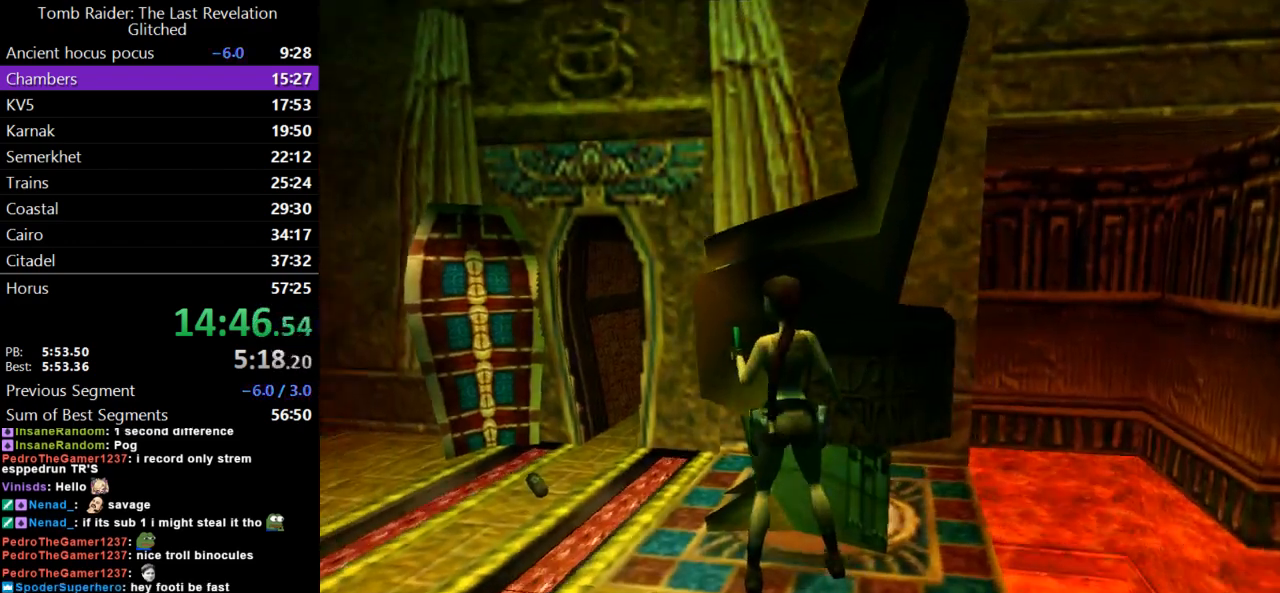
{"keys": ["left", "up"], "events": [[300, "up", "down"]]}
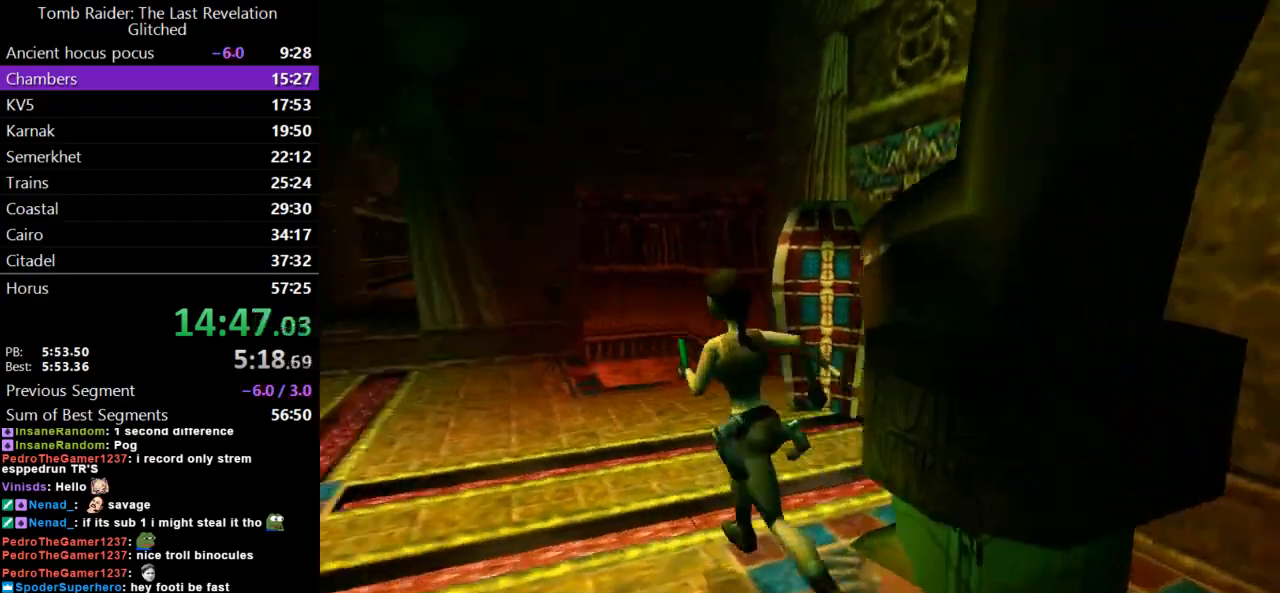
{"keys": ["dash", "left", "up"], "events": [[300, "dash", "down"], [367, "left", "up"], [500, "left", "down"]]}
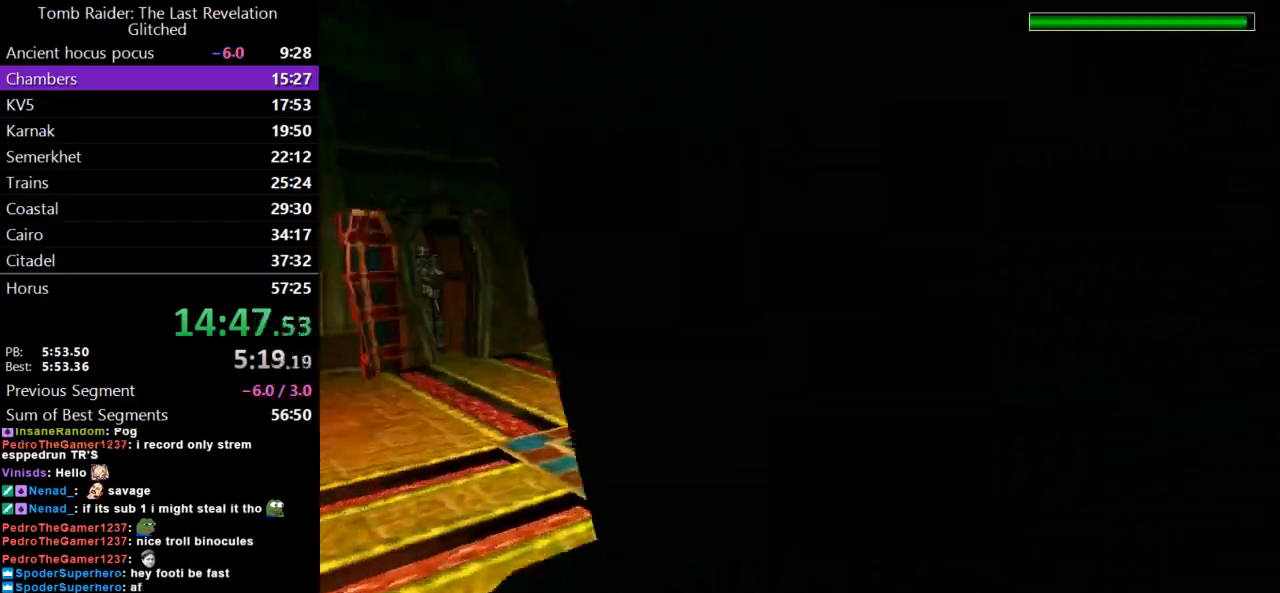
{"keys": ["dash", "up"], "events": [[333, "left", "up"]]}
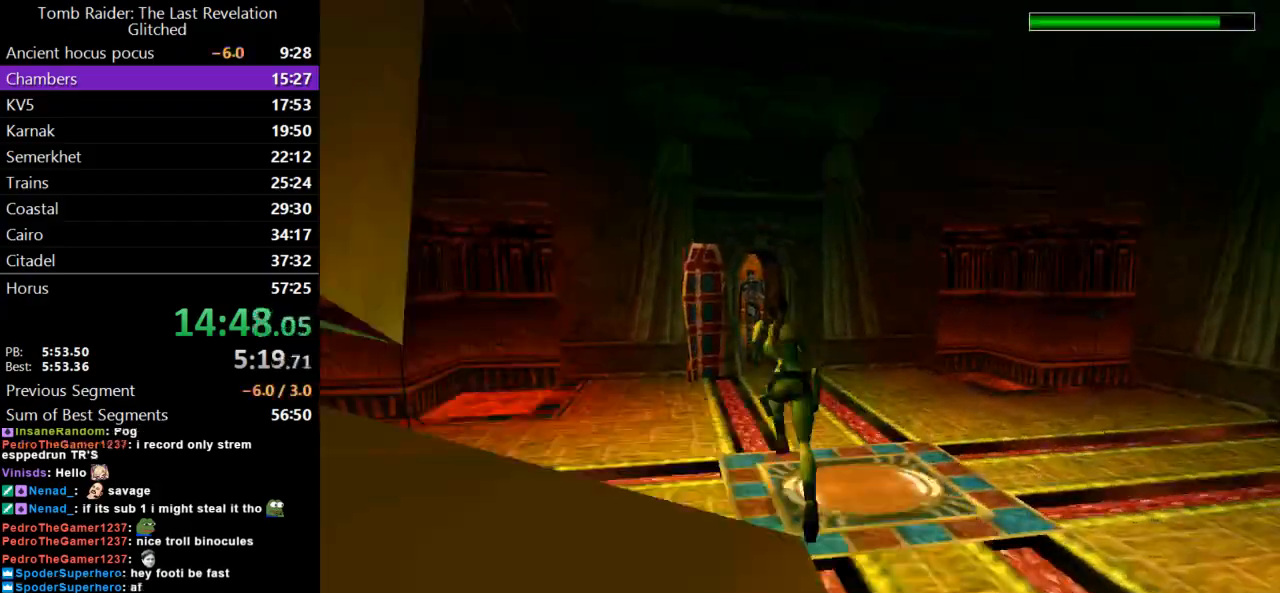
{"keys": ["dash", "right", "up"], "events": [[167, "right", "down"], [233, "right", "up"], [367, "right", "down"]]}
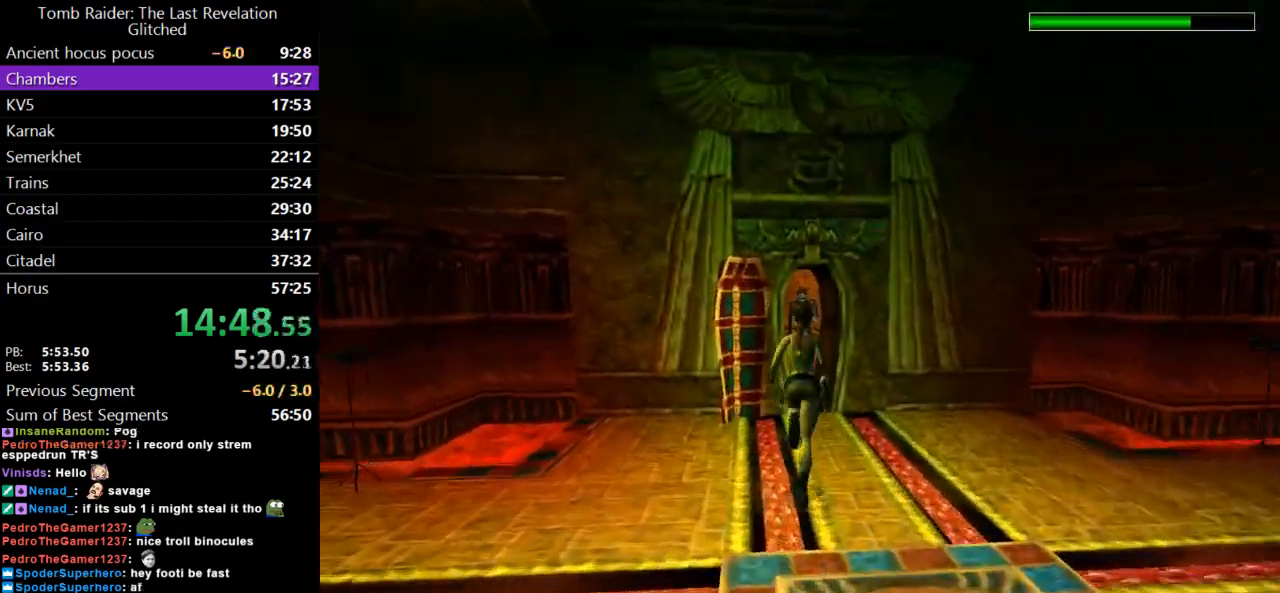
{"keys": ["dash", "right", "up"], "events": [[33, "right", "up"], [133, "right", "down"], [233, "right", "up"], [467, "right", "down"]]}
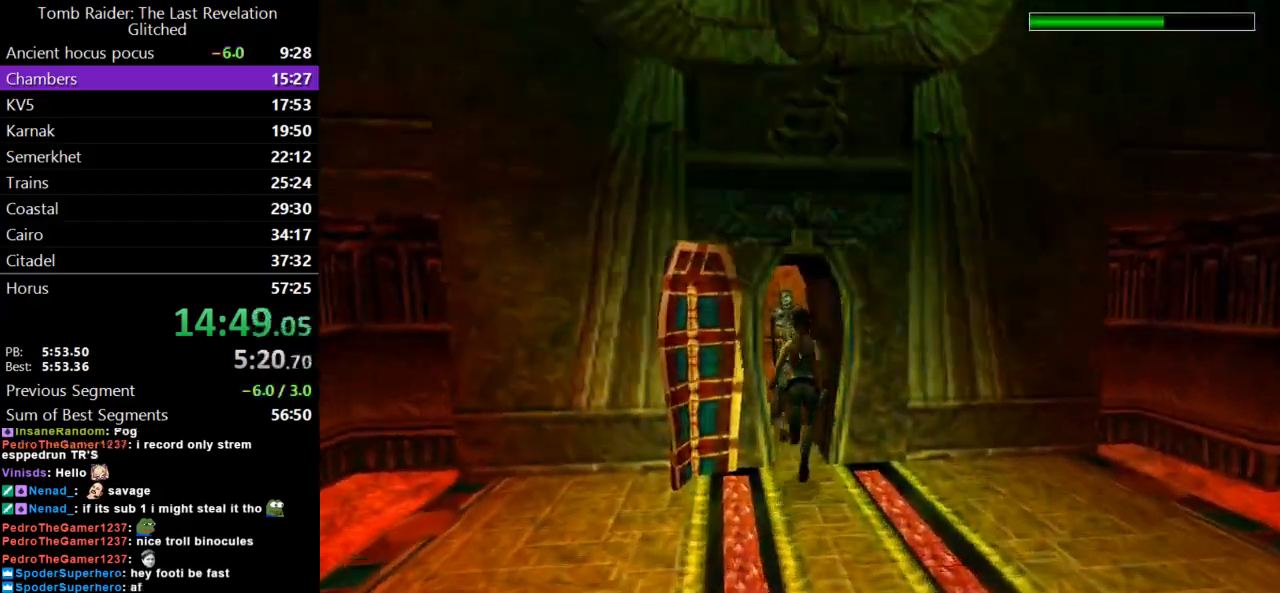
{"keys": ["dash", "left", "up"], "events": [[233, "right", "up"], [300, "left", "down"]]}
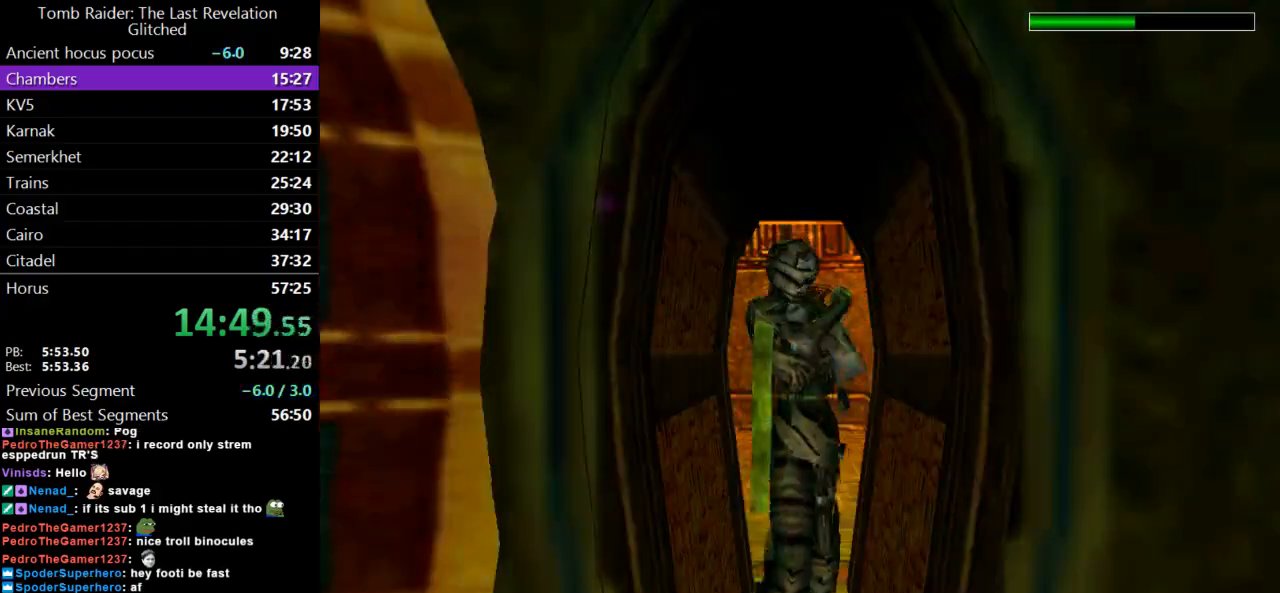
{"keys": ["dash", "up"], "events": [[500, "left", "up"]]}
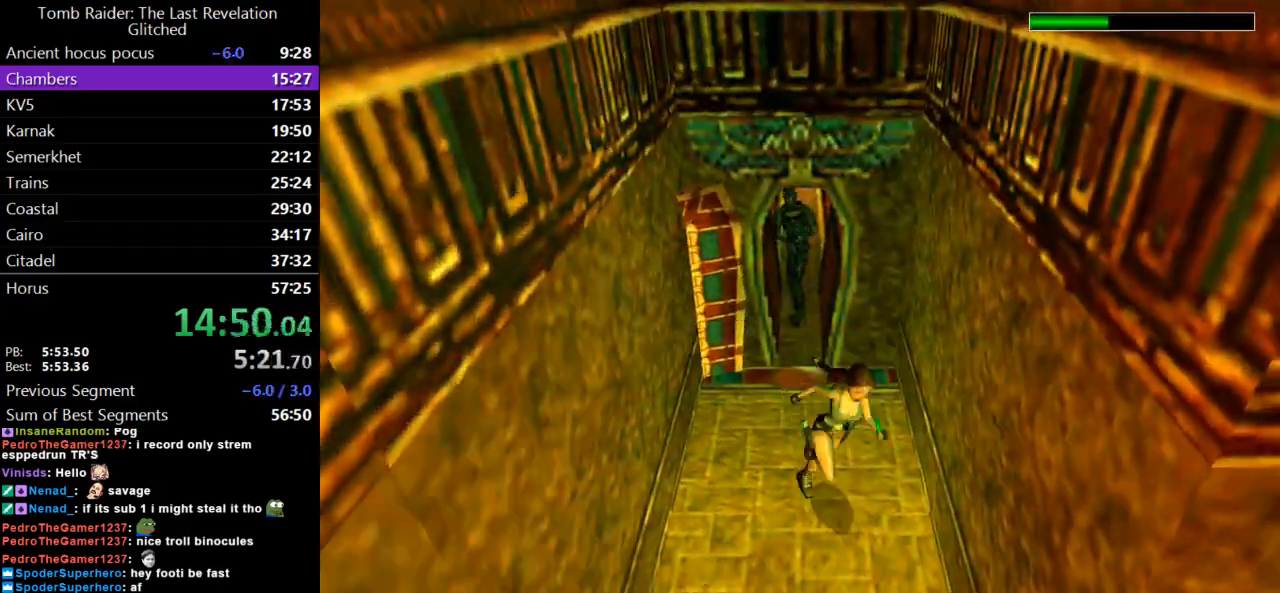
{"keys": ["dash", "left", "up"], "events": [[133, "left", "down"]]}
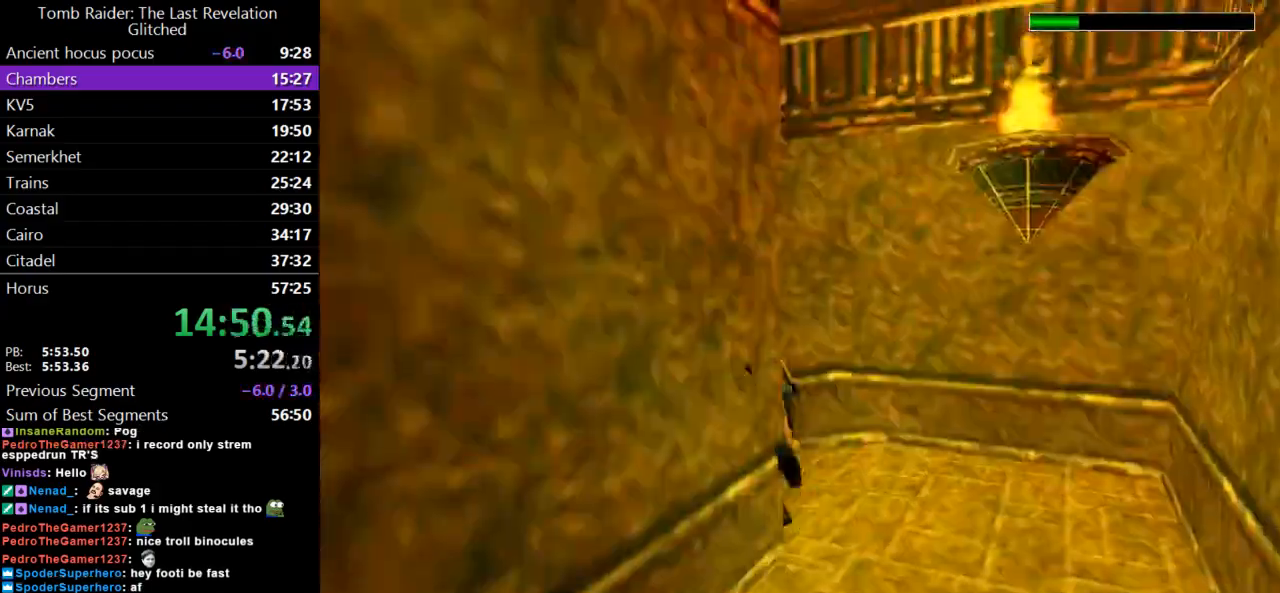
{"keys": ["dash", "left", "up"], "events": []}
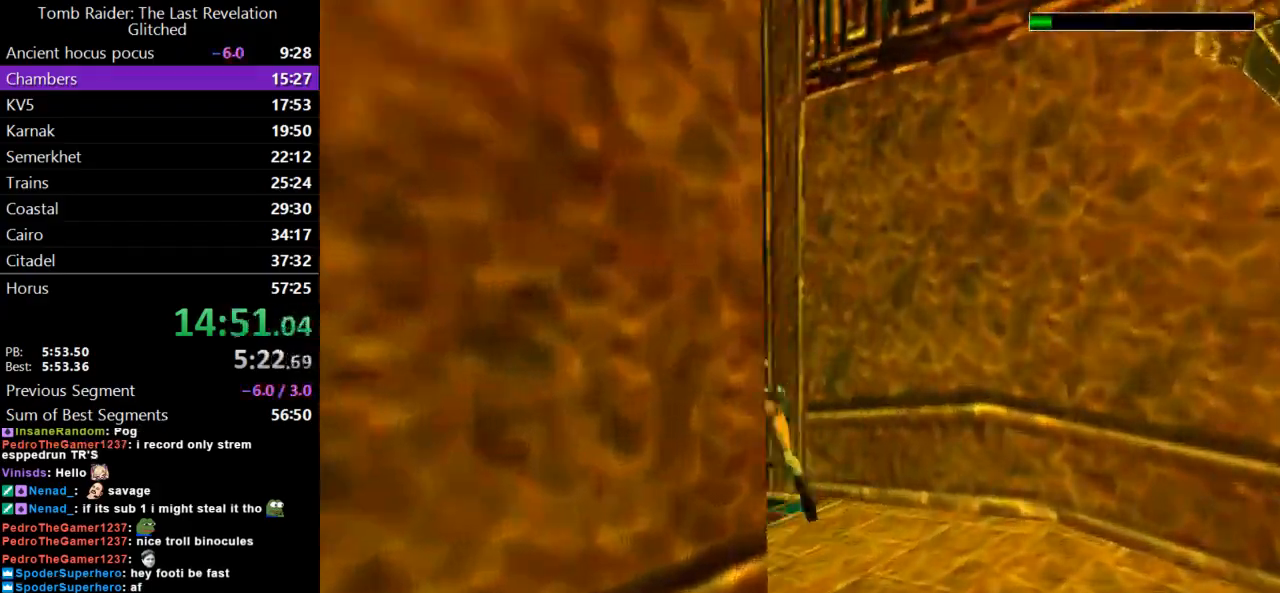
{"keys": ["up"], "events": [[267, "left", "up"], [300, "dash", "up"]]}
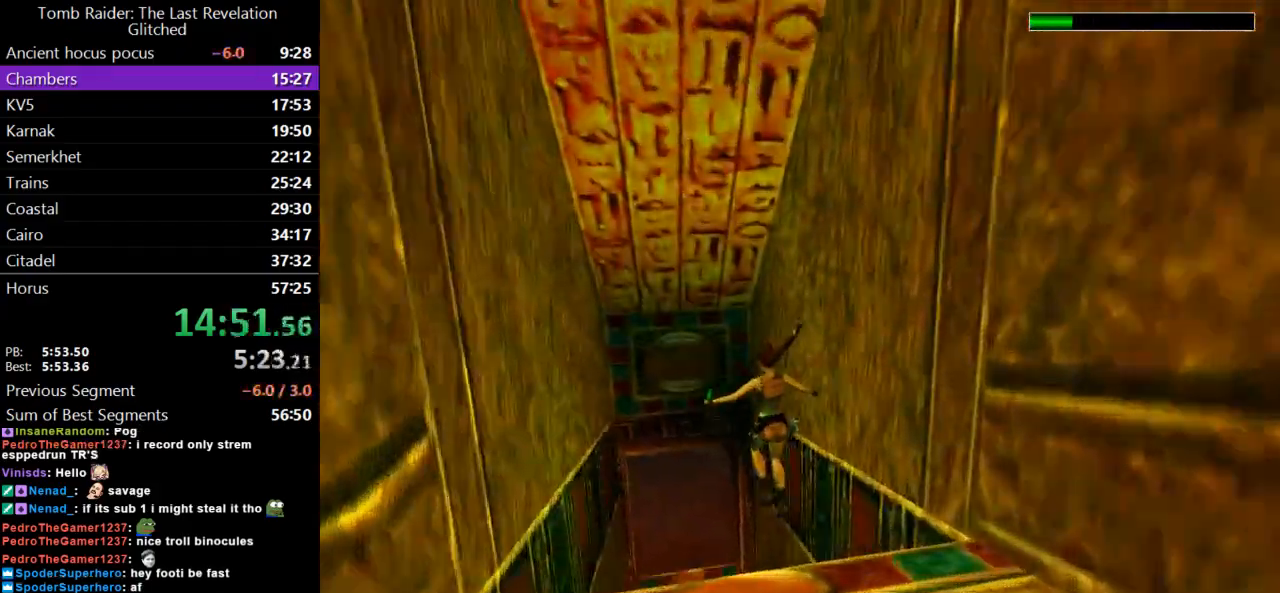
{"keys": ["right", "up"], "events": [[300, "flare", "down"], [400, "right", "down"], [500, "flare", "up"]]}
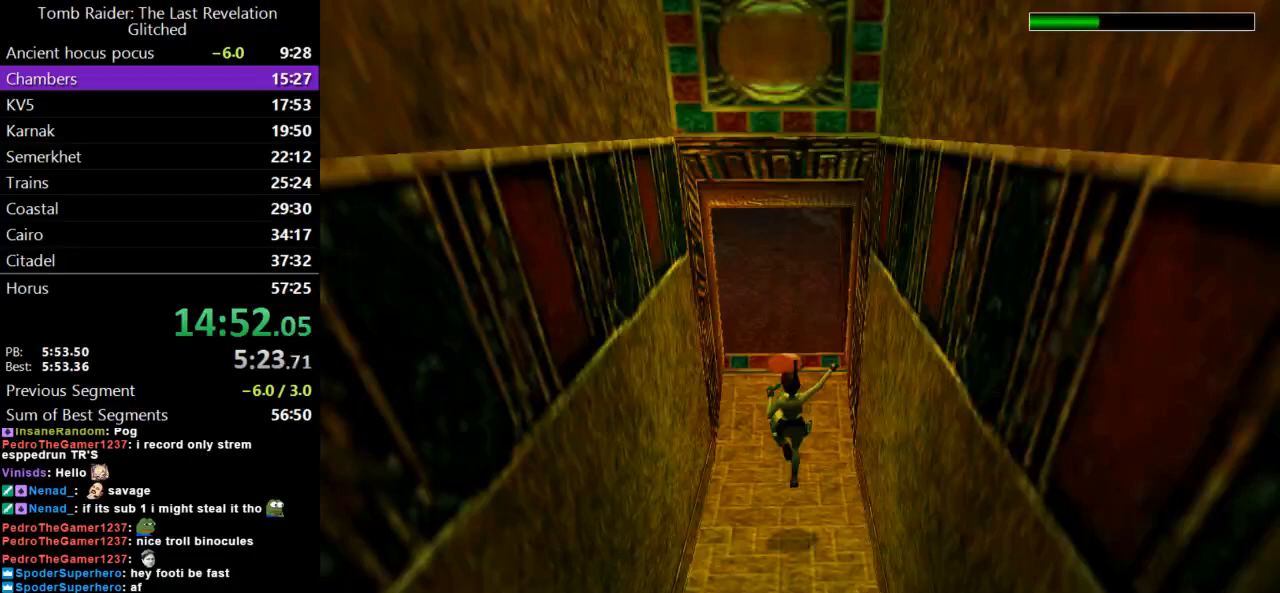
{"keys": ["right", "up"], "events": []}
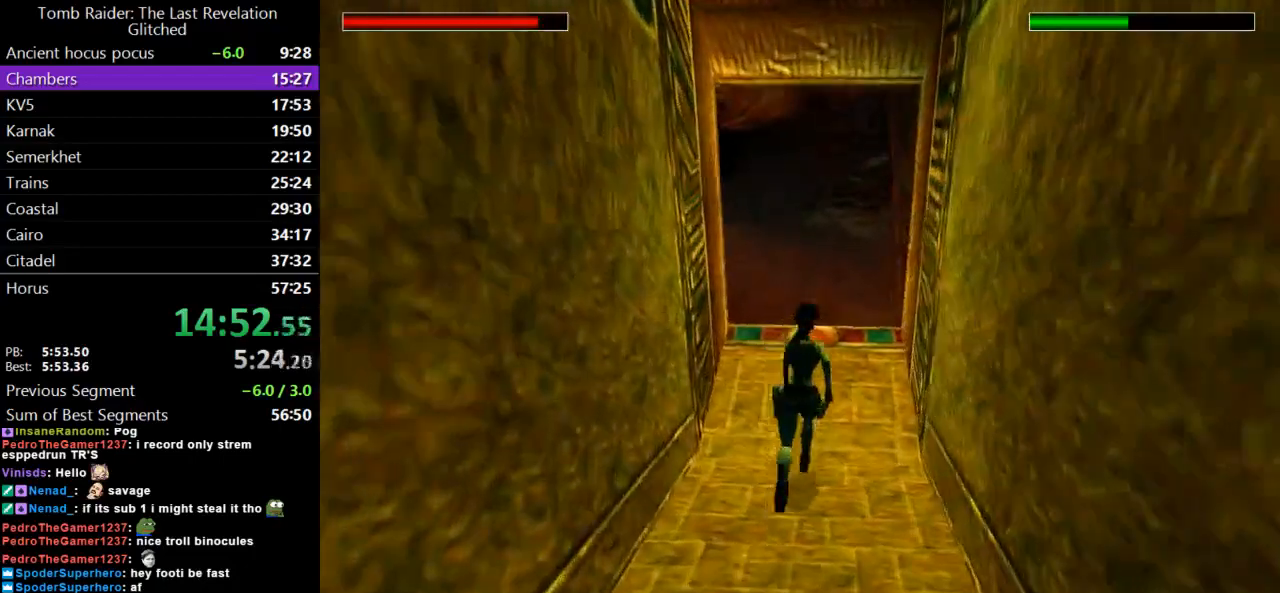
{"keys": ["dash", "up"], "events": [[33, "right", "up"], [100, "dash", "down"]]}
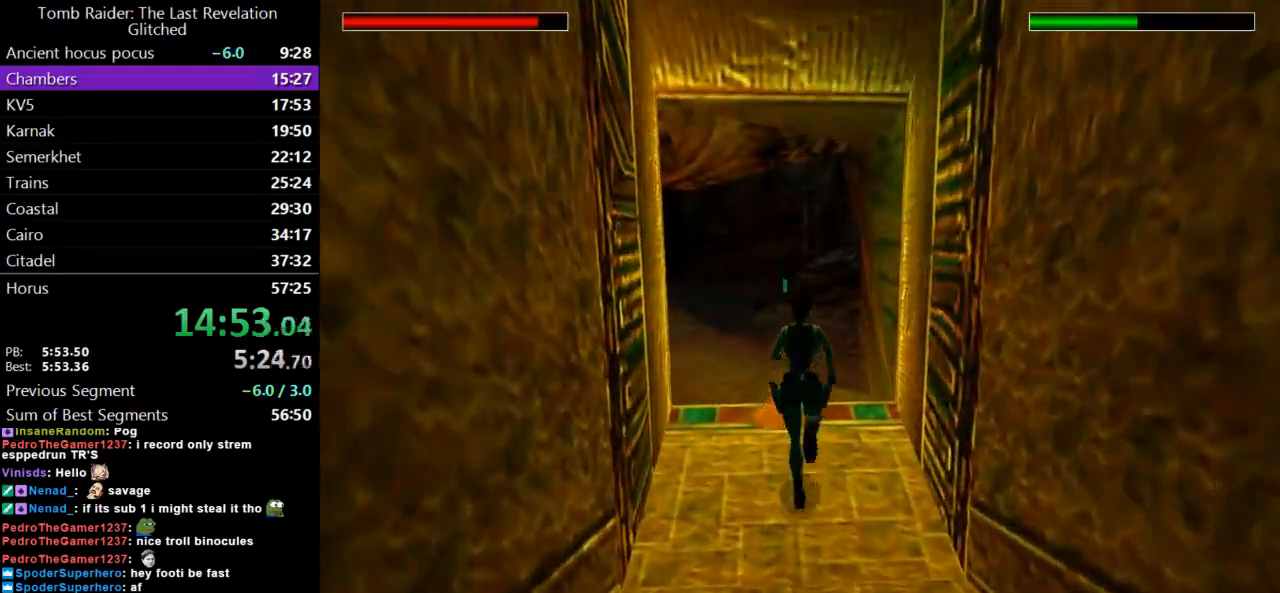
{"keys": ["dash", "left", "up"], "events": [[100, "dash", "up"], [200, "dash", "down"], [300, "left", "down"]]}
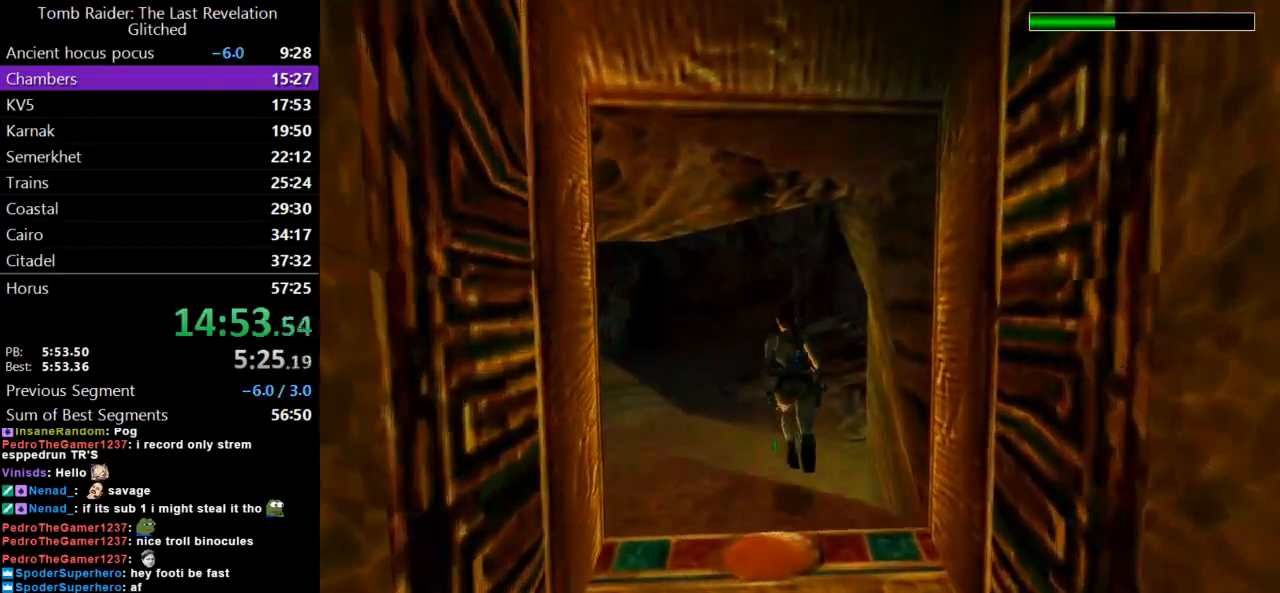
{"keys": ["dash", "left", "up"], "events": [[100, "left", "up"], [267, "left", "down"]]}
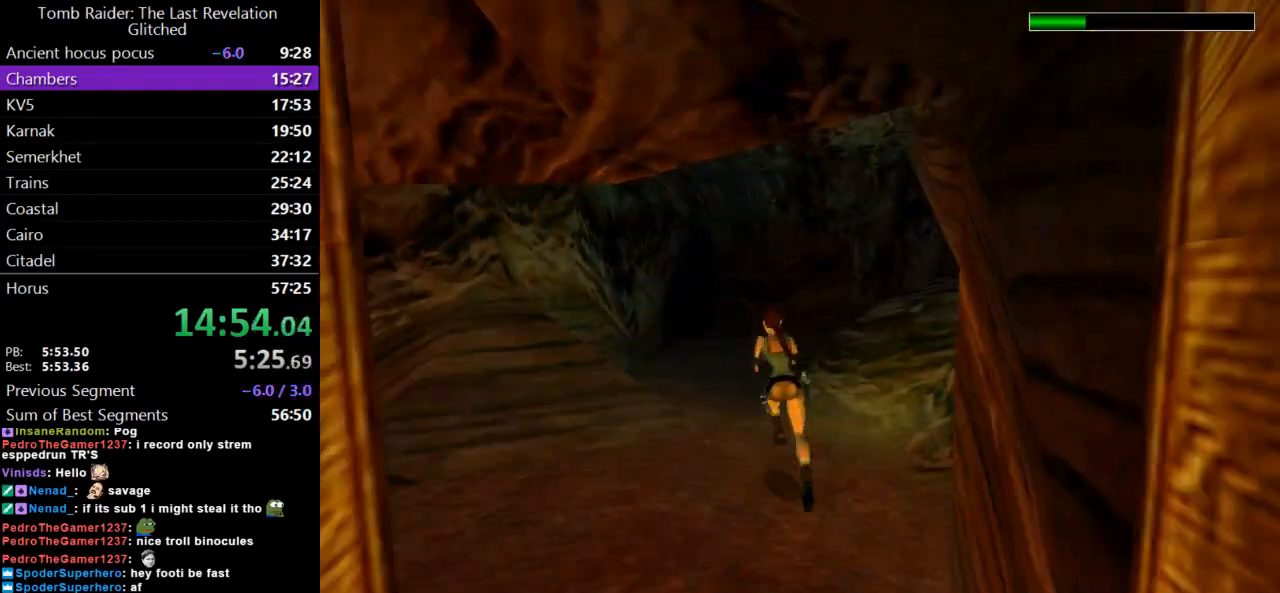
{"keys": ["dash", "jump", "up"], "events": [[100, "left", "up"], [167, "jump", "down"]]}
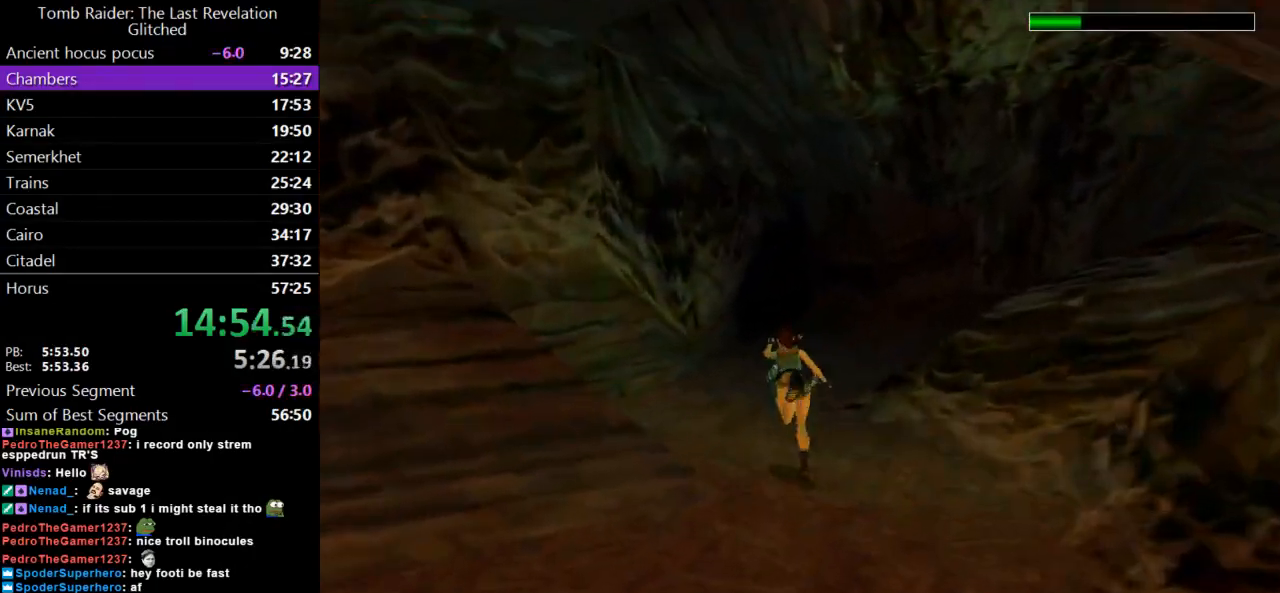
{"keys": ["dash", "jump", "up"], "events": []}
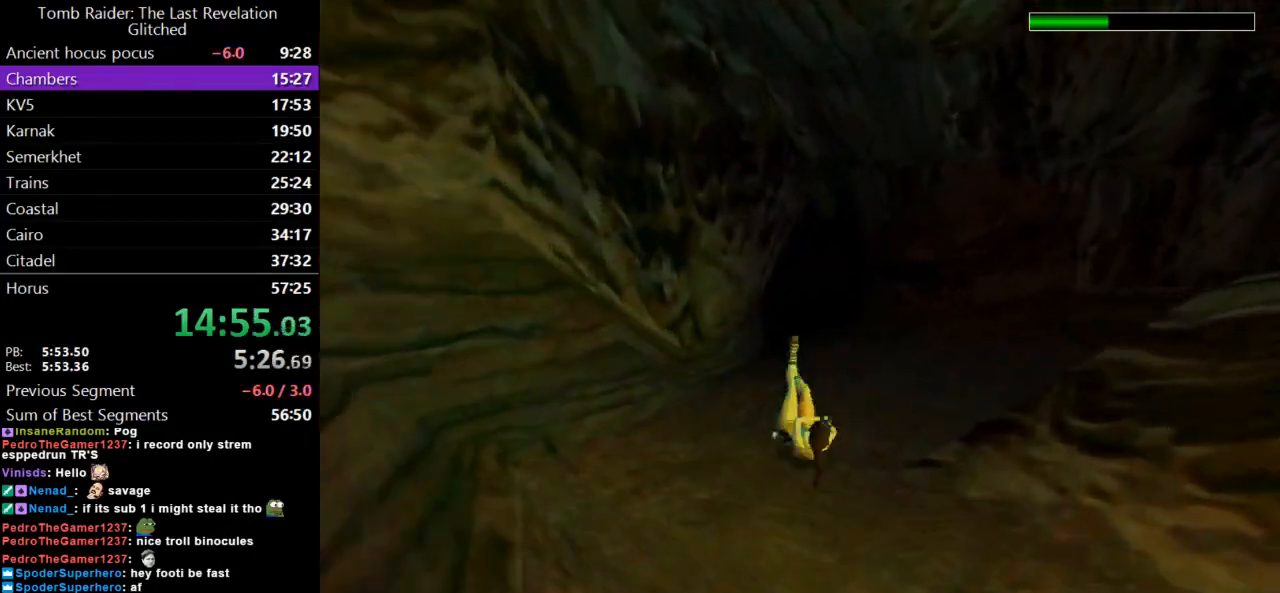
{"keys": ["up"], "events": [[300, "dash", "up"], [300, "jump", "up"]]}